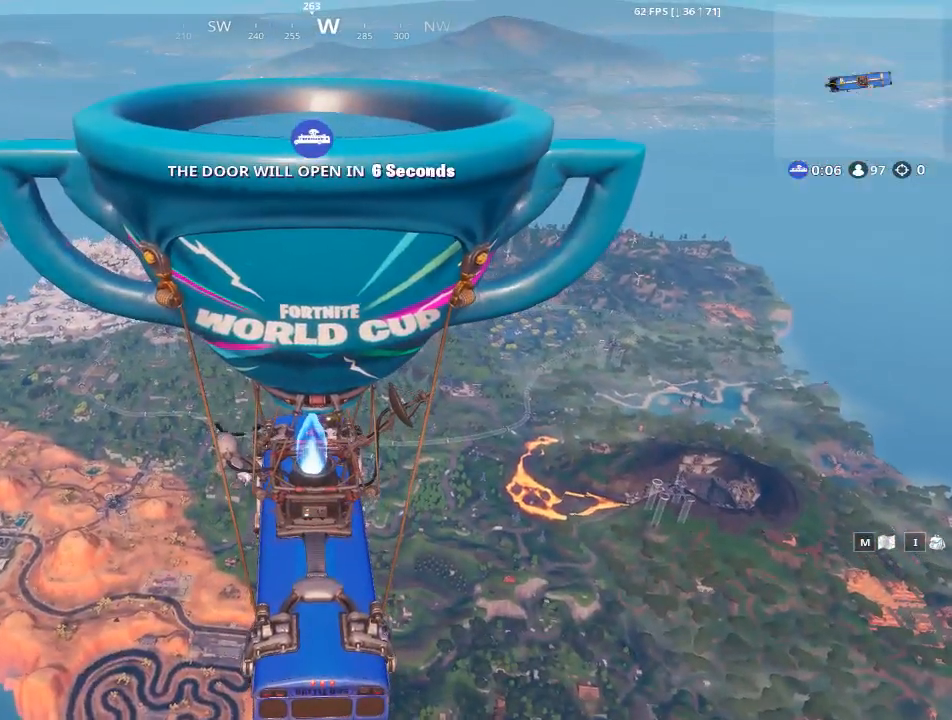
Gameplay with keyboard and mouse; each line is a JSON object with the keys and mouse buttons held at the frame after it. "events" lists presses ("down") and releases ("up") of "1", "2", "3", "4", "5", "a", "alt", "c", "caps_lock", "ctrl", "d", "e", "f", "g", "q", "r", "s", "shift", "space", "t", "tab", "v", "w", "x", "z", "mouse_left", "mouse_wheel" and "mouse_right" between this image and that frame as [ms after this image, input, new state], when the widget could be followed in between. "mouse_left", "mouse_wheel", "mouse_right" = the "left", "wheel", "right" buttons of the "mouse" list. No other keys are recorded. "wheel" means that the mouse wheel is clicked or scrolled. "mouse_move" is the direction in which the mouse moves at that frame (one of eight, or "still"), when it could be read.
{"keys": [], "mouse": [], "mouse_move": "still", "events": []}
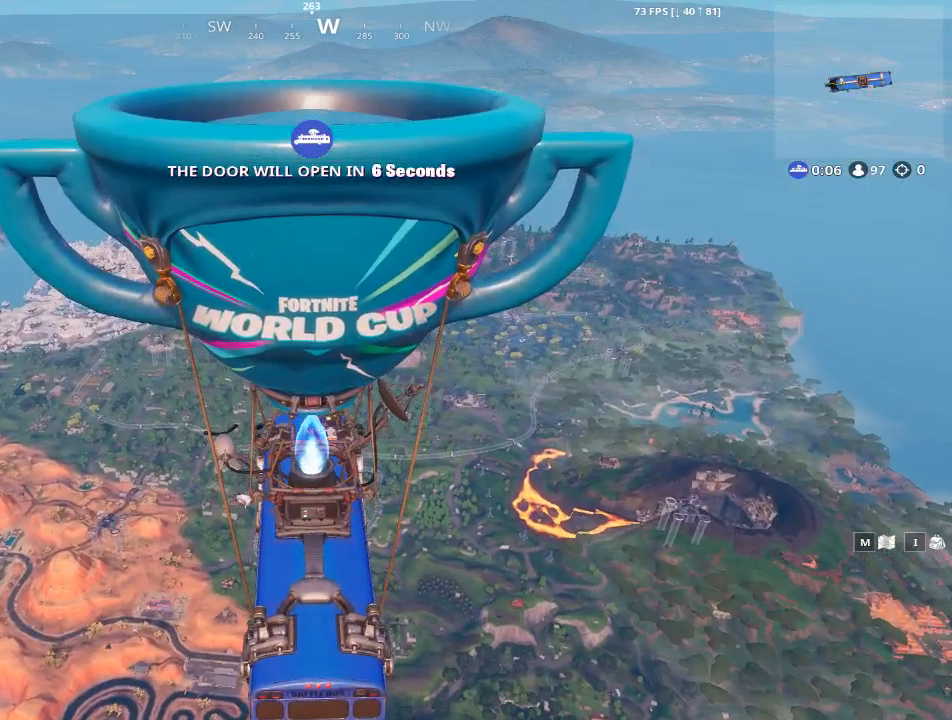
{"keys": [], "mouse": [], "mouse_move": "still", "events": []}
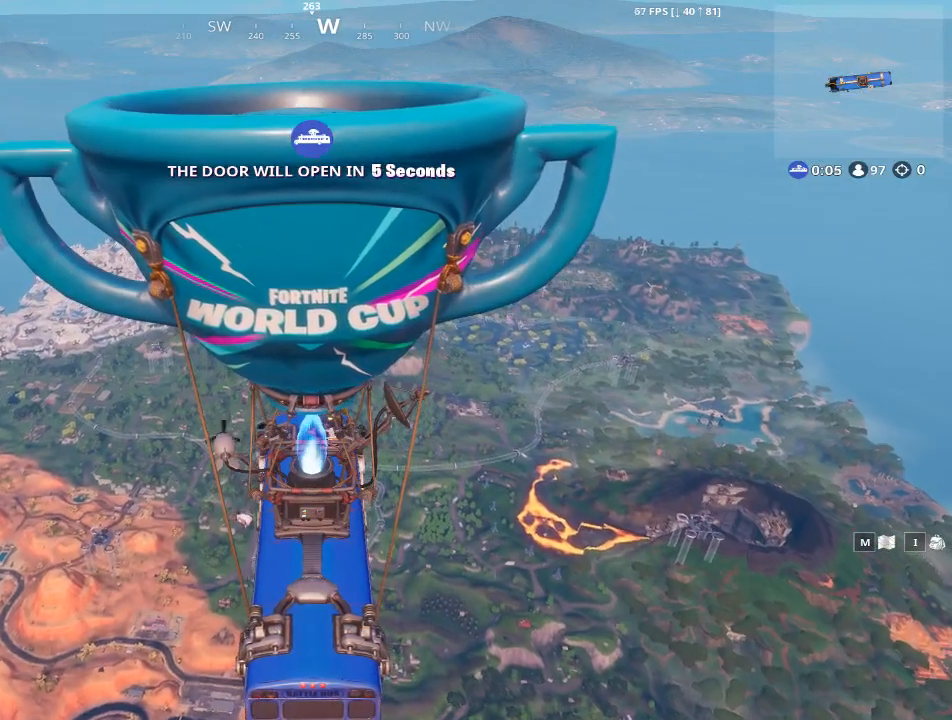
{"keys": [], "mouse": [], "mouse_move": "still", "events": []}
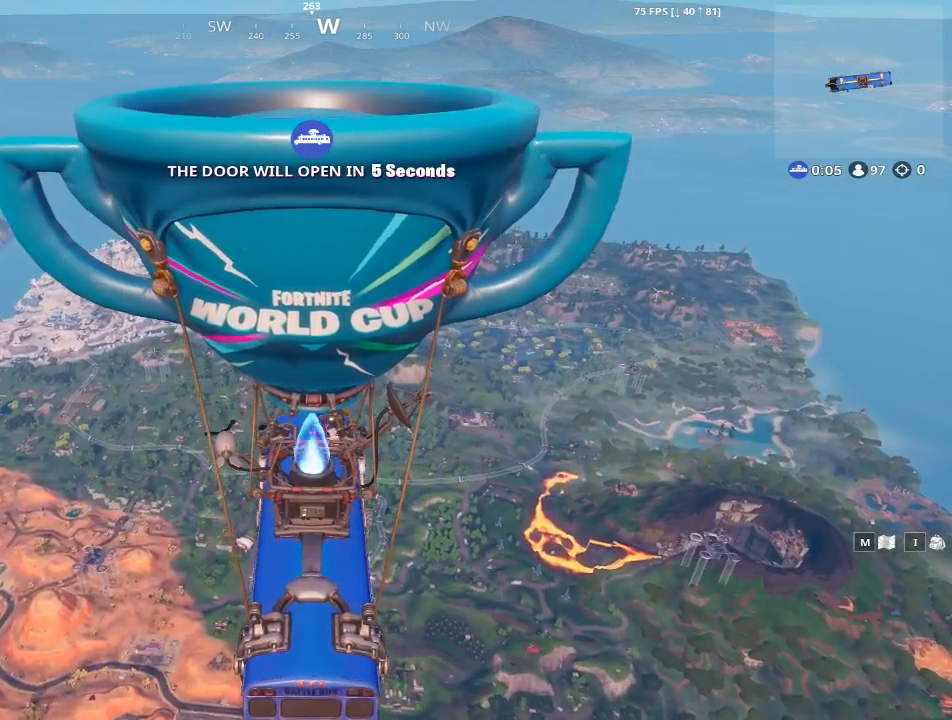
{"keys": [], "mouse": [], "mouse_move": "still", "events": []}
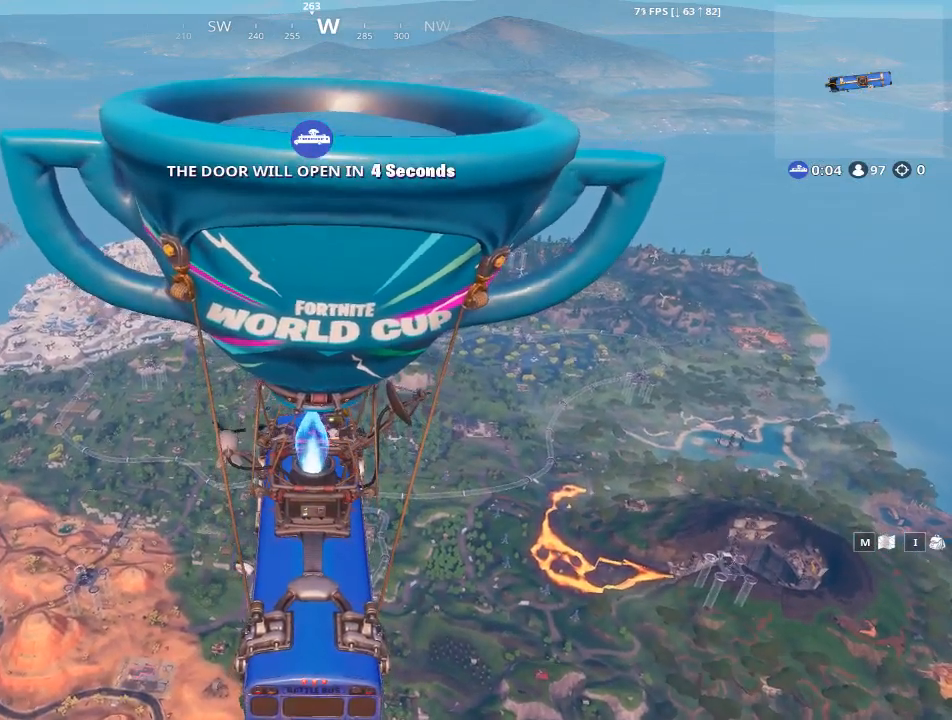
{"keys": [], "mouse": [], "mouse_move": "still", "events": []}
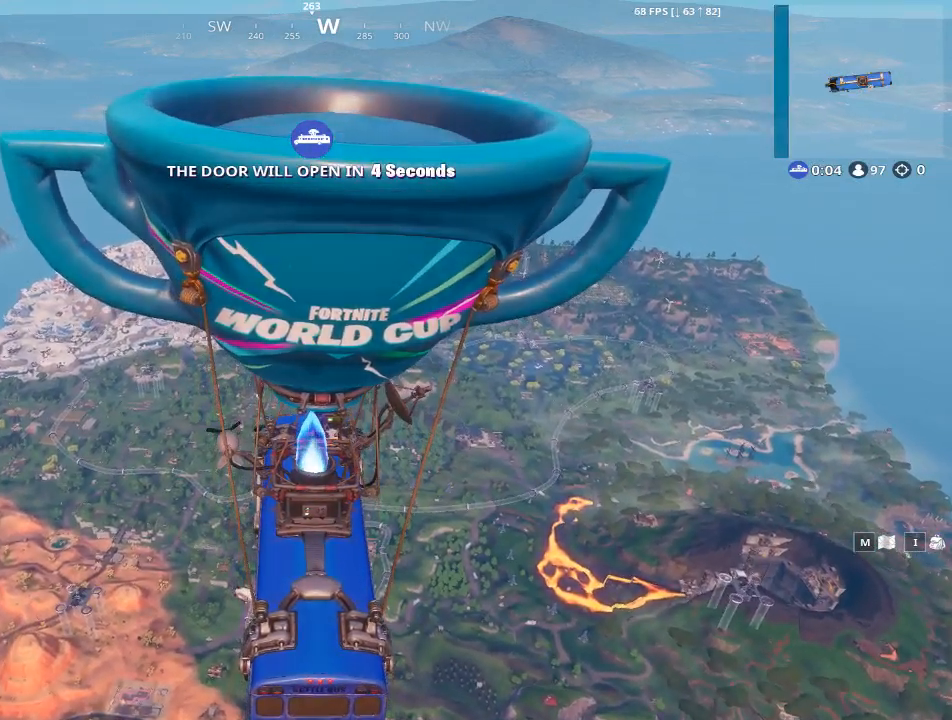
{"keys": [], "mouse": [], "mouse_move": "still", "events": []}
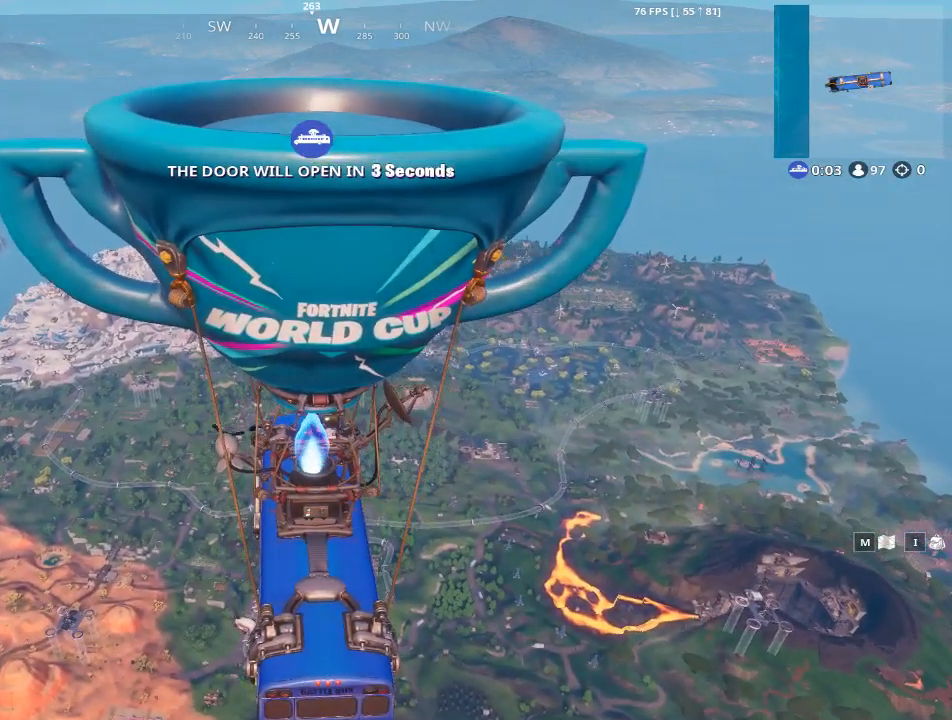
{"keys": [], "mouse": [], "mouse_move": "still", "events": []}
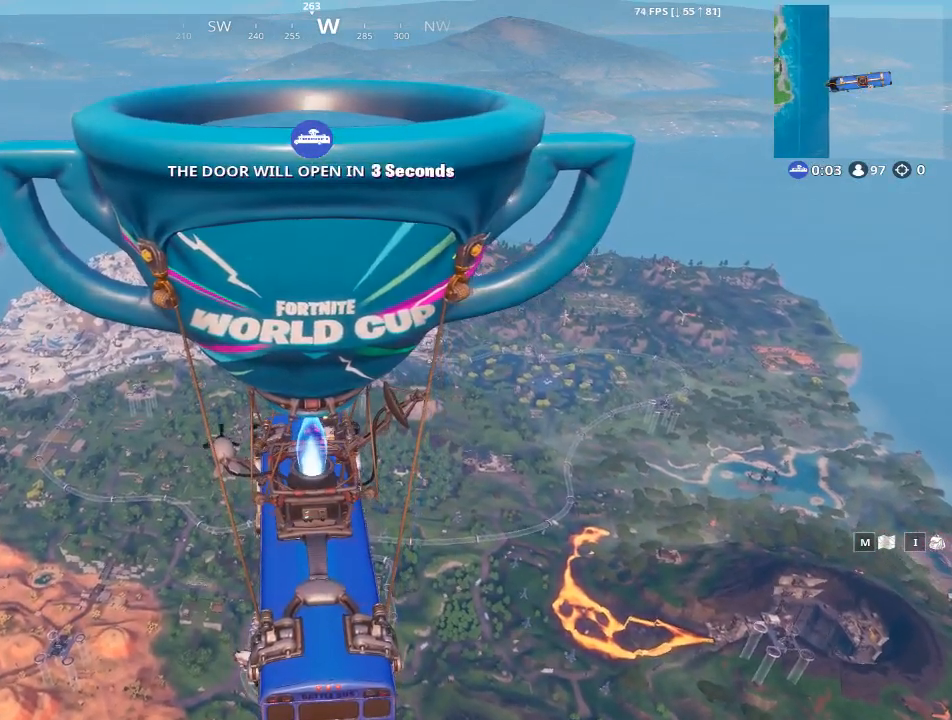
{"keys": [], "mouse": [], "mouse_move": "left", "events": []}
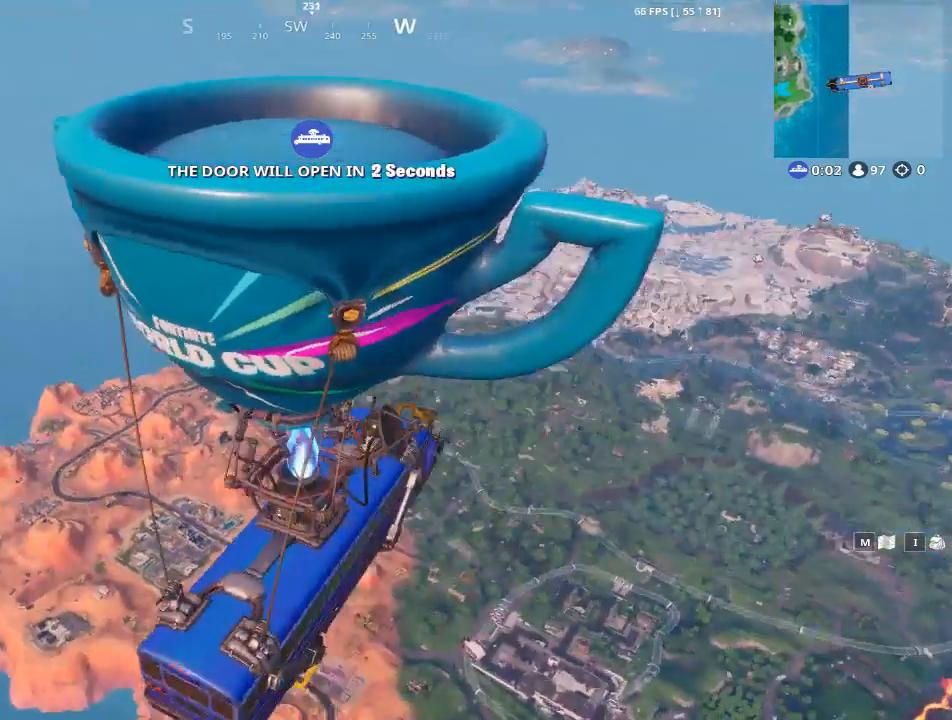
{"keys": [], "mouse": [], "mouse_move": "still", "events": []}
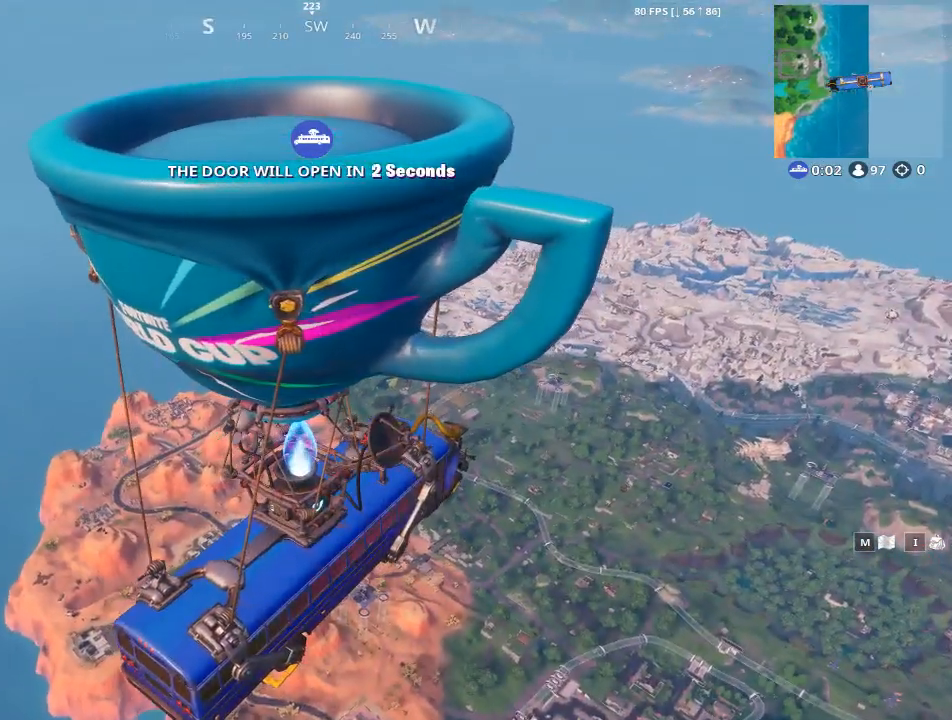
{"keys": [], "mouse": [], "mouse_move": "still", "events": []}
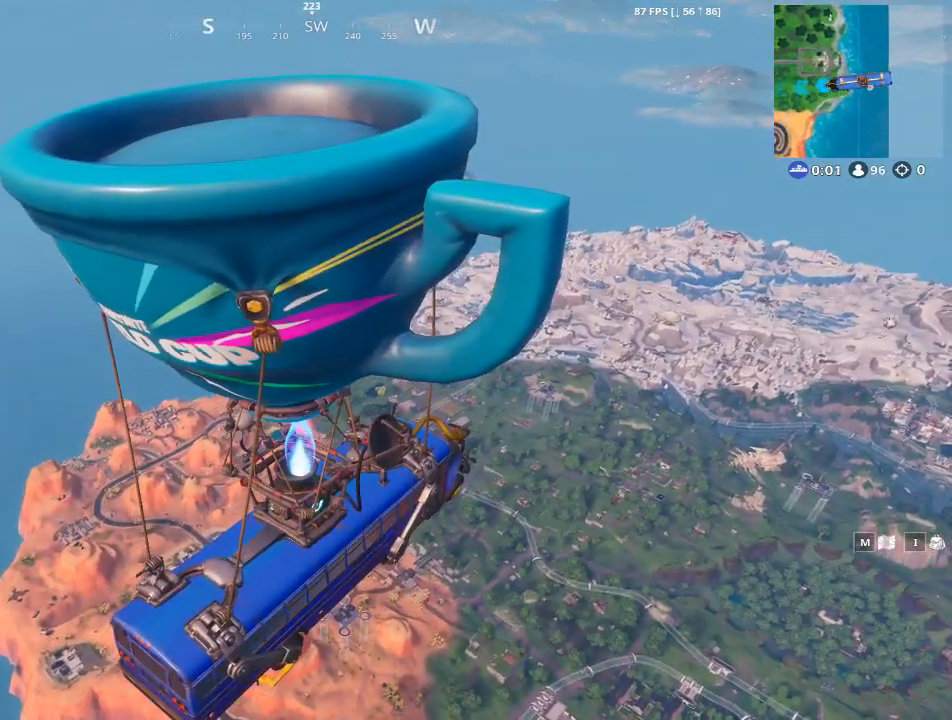
{"keys": [], "mouse": [], "mouse_move": "still", "events": []}
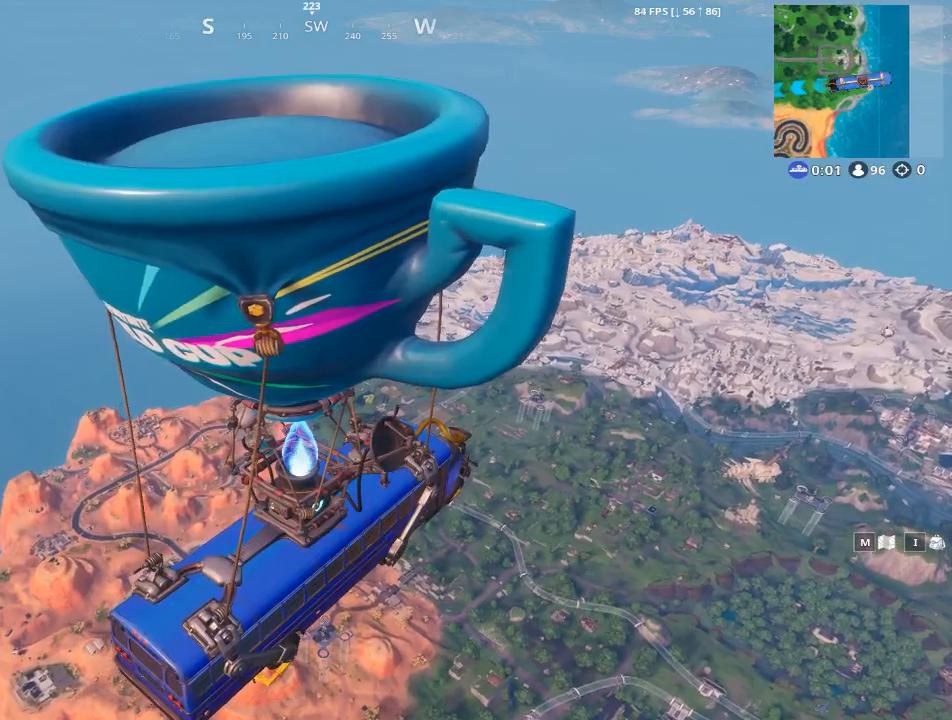
{"keys": [], "mouse": [], "mouse_move": "still", "events": []}
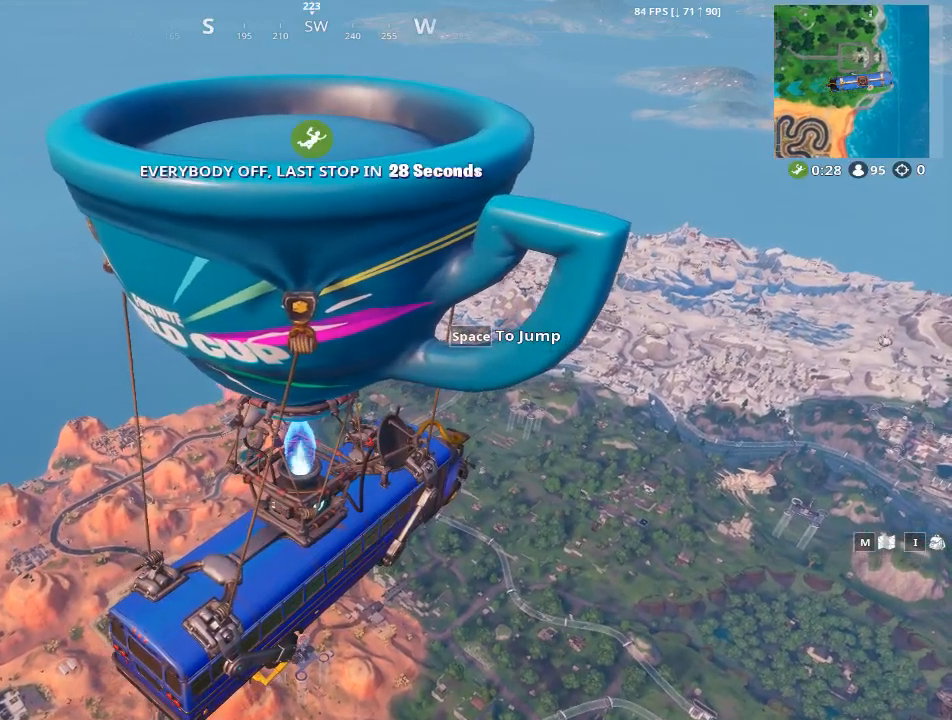
{"keys": [], "mouse": [], "mouse_move": "up-right", "events": []}
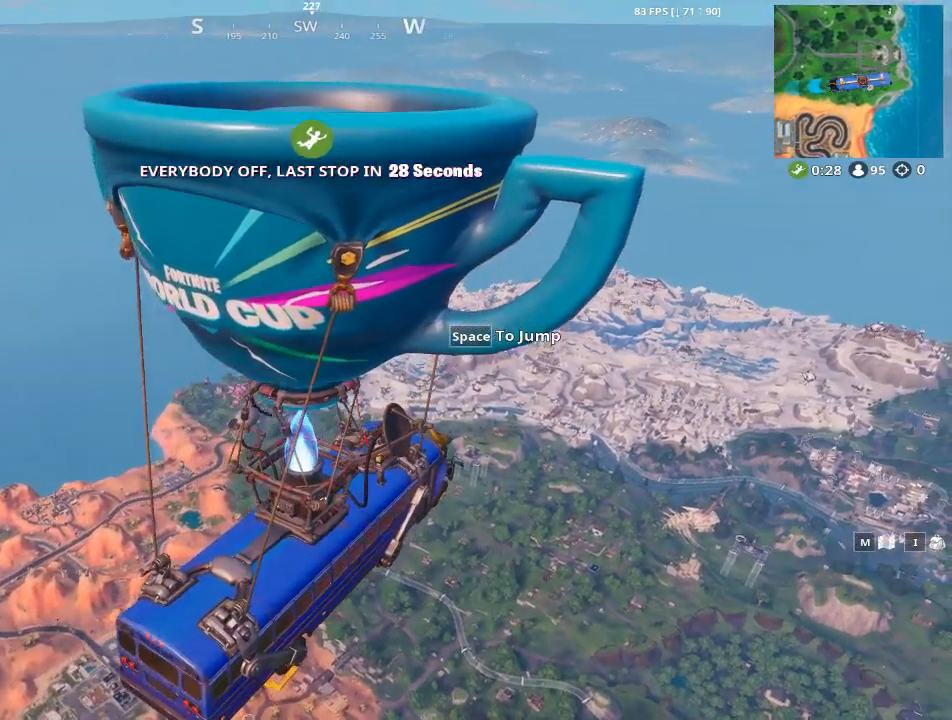
{"keys": [], "mouse": [], "mouse_move": "still", "events": []}
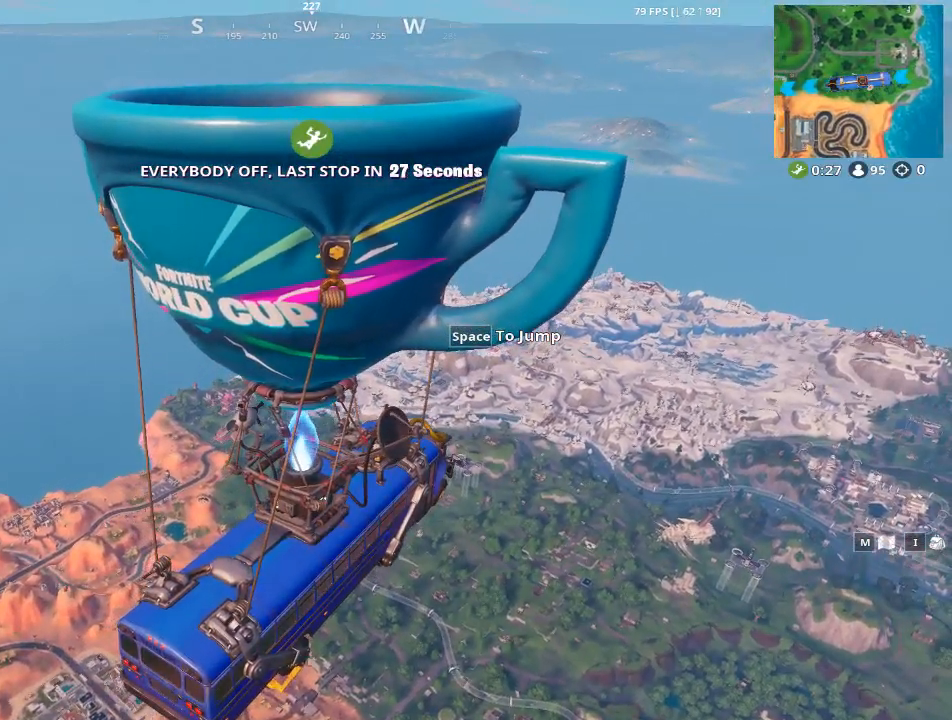
{"keys": [], "mouse": [], "mouse_move": "still", "events": []}
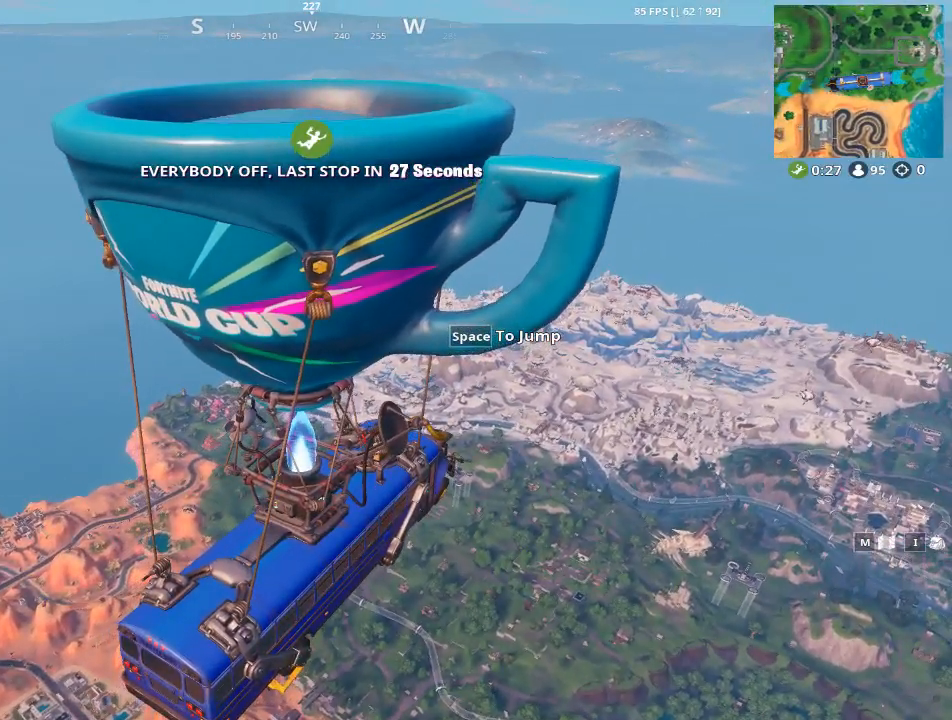
{"keys": [], "mouse": [], "mouse_move": "still", "events": []}
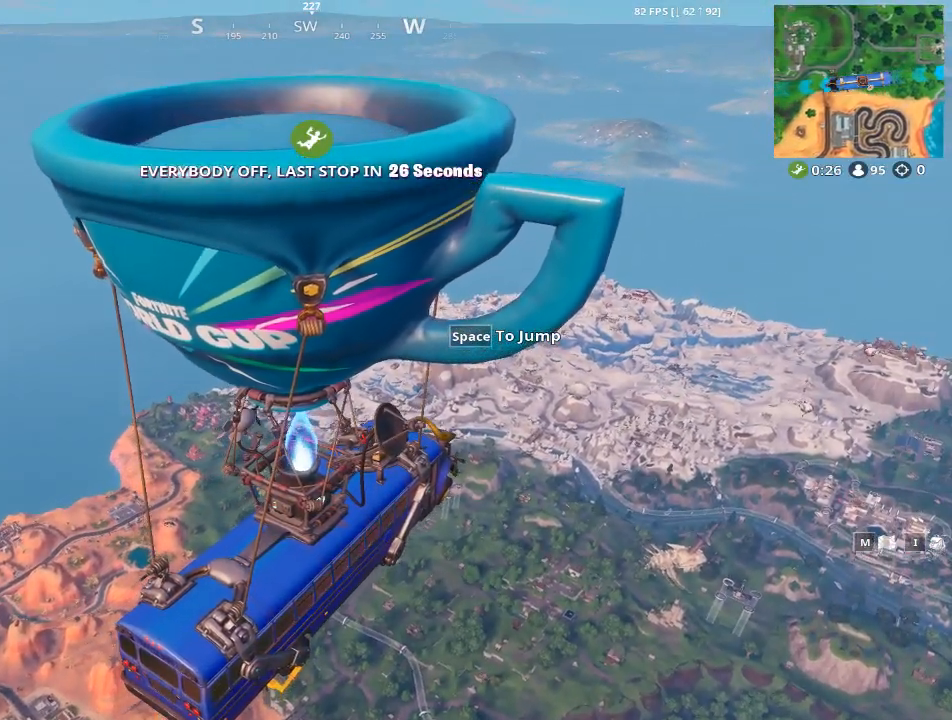
{"keys": [], "mouse": [], "mouse_move": "still", "events": []}
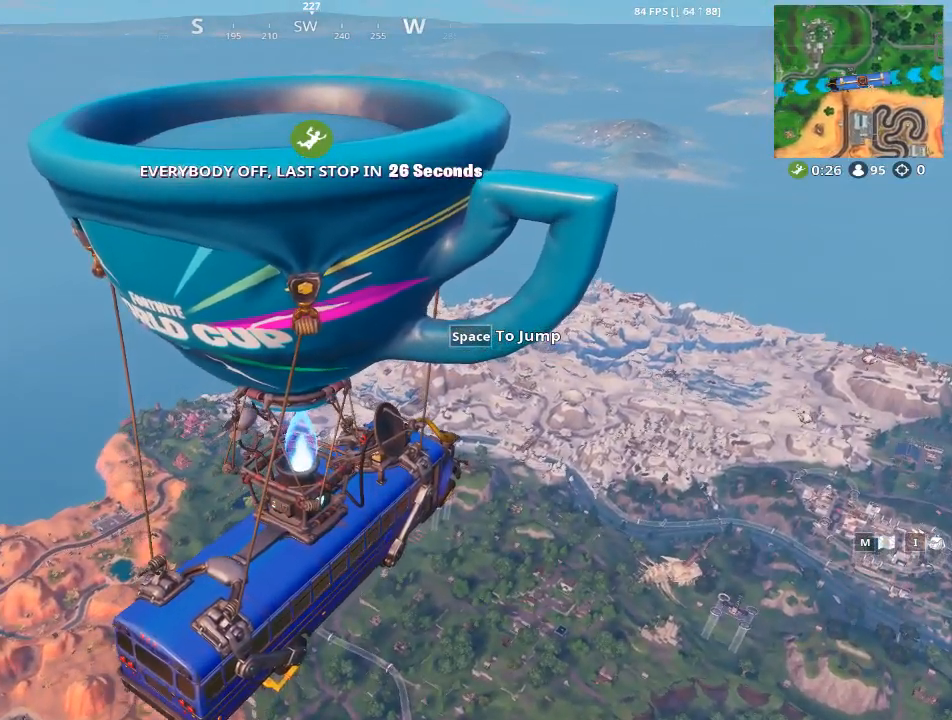
{"keys": [], "mouse": [], "mouse_move": "still", "events": []}
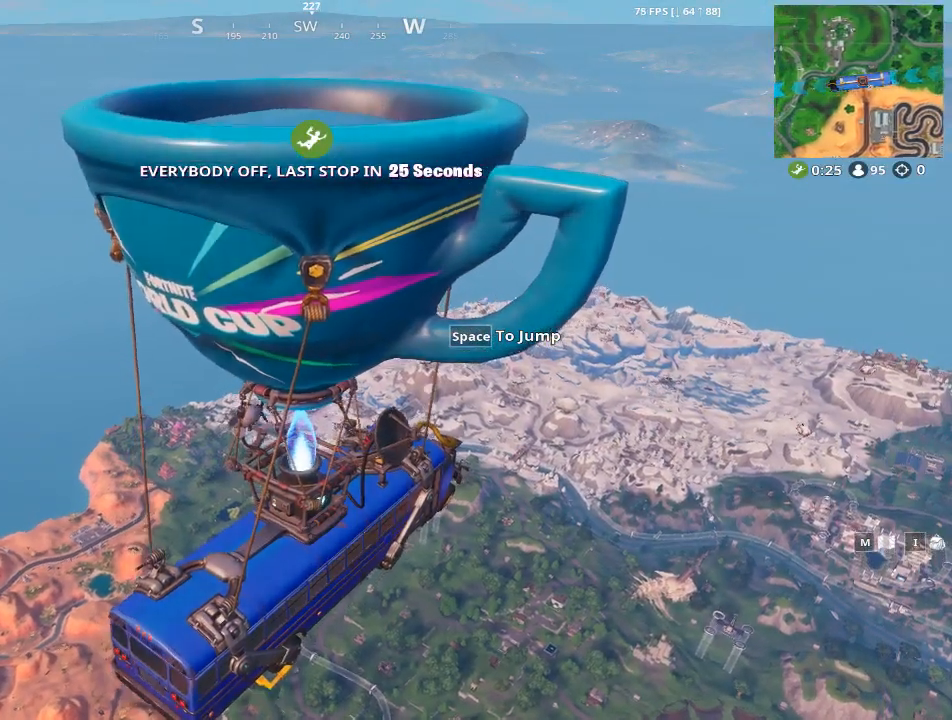
{"keys": [], "mouse": [], "mouse_move": "still", "events": []}
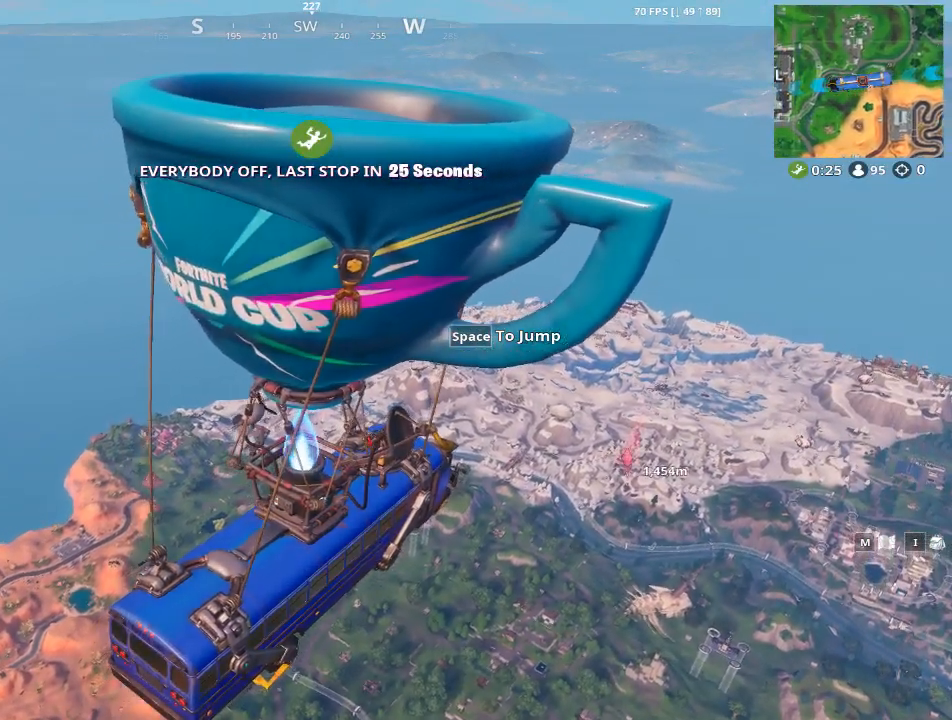
{"keys": [], "mouse": [], "mouse_move": "still", "events": []}
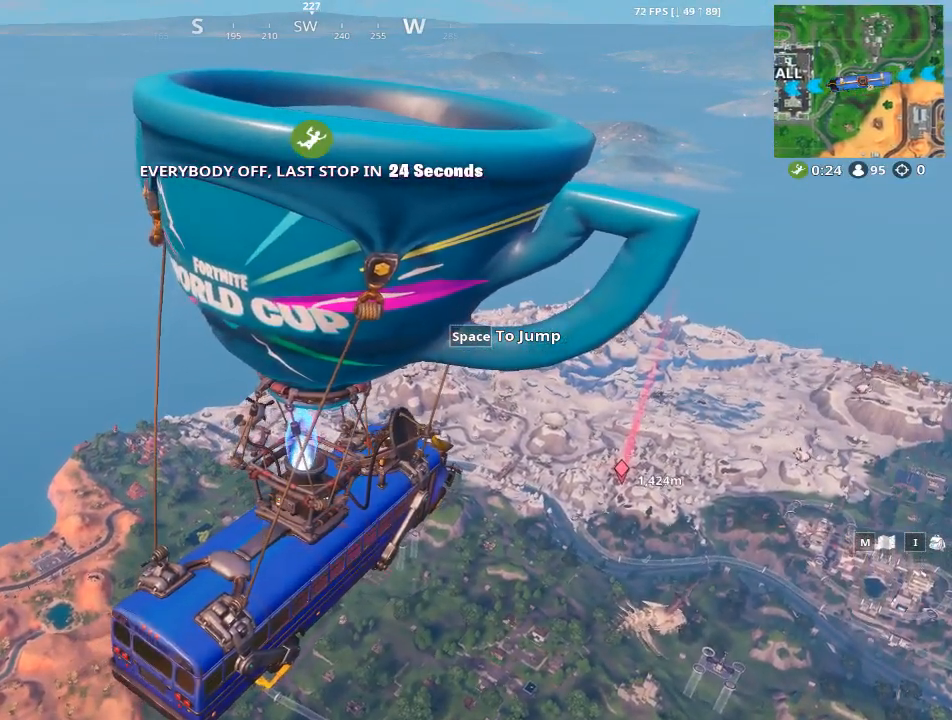
{"keys": [], "mouse": [], "mouse_move": "right", "events": []}
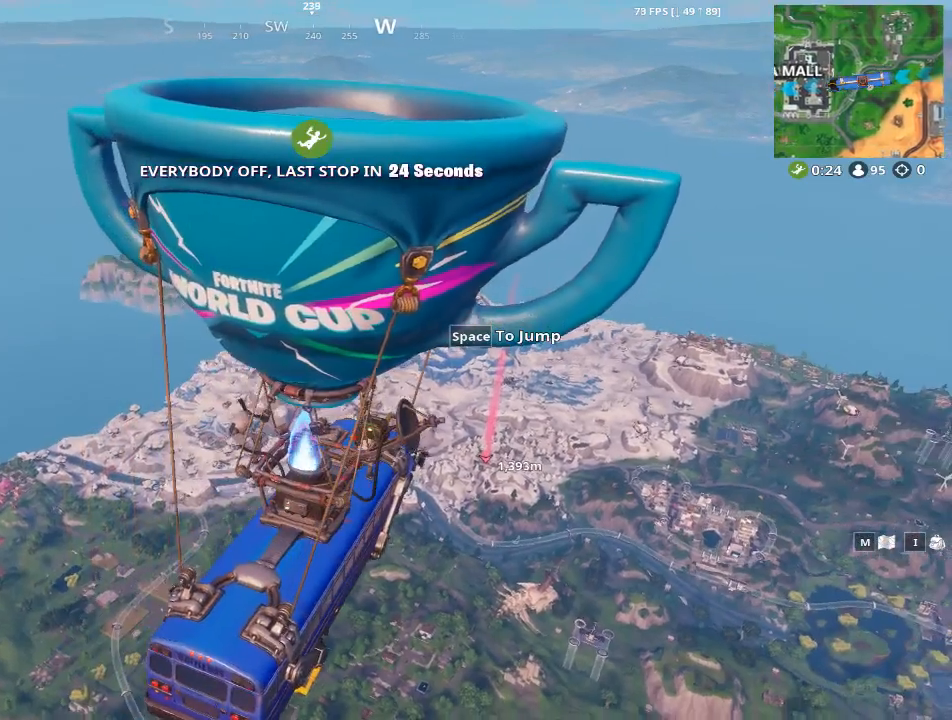
{"keys": [], "mouse": [], "mouse_move": "right", "events": []}
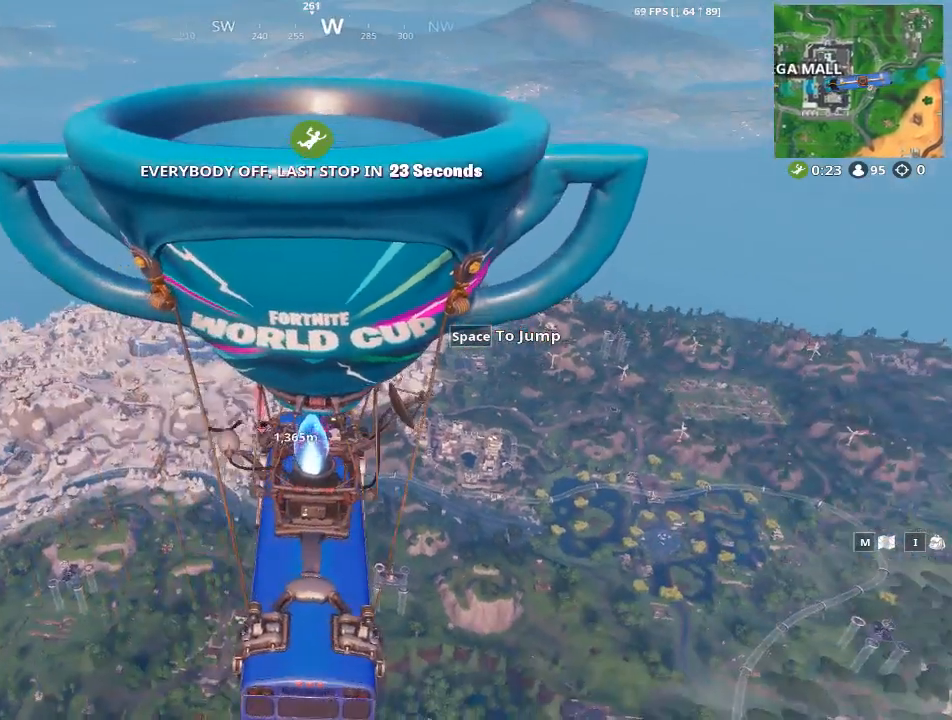
{"keys": [], "mouse": [], "mouse_move": "right", "events": []}
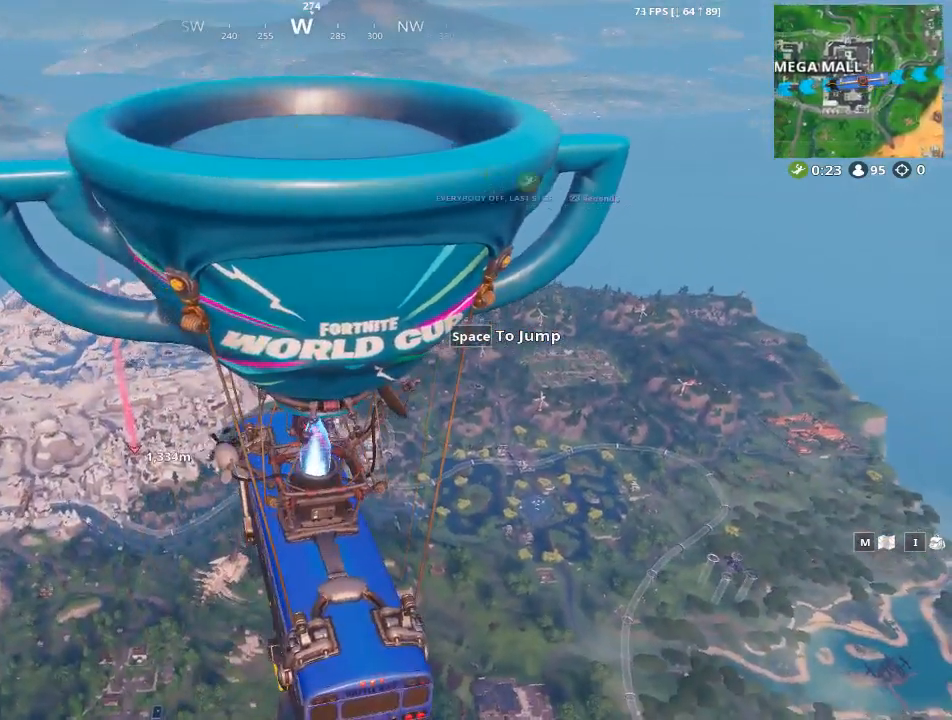
{"keys": [], "mouse": [], "mouse_move": "still", "events": []}